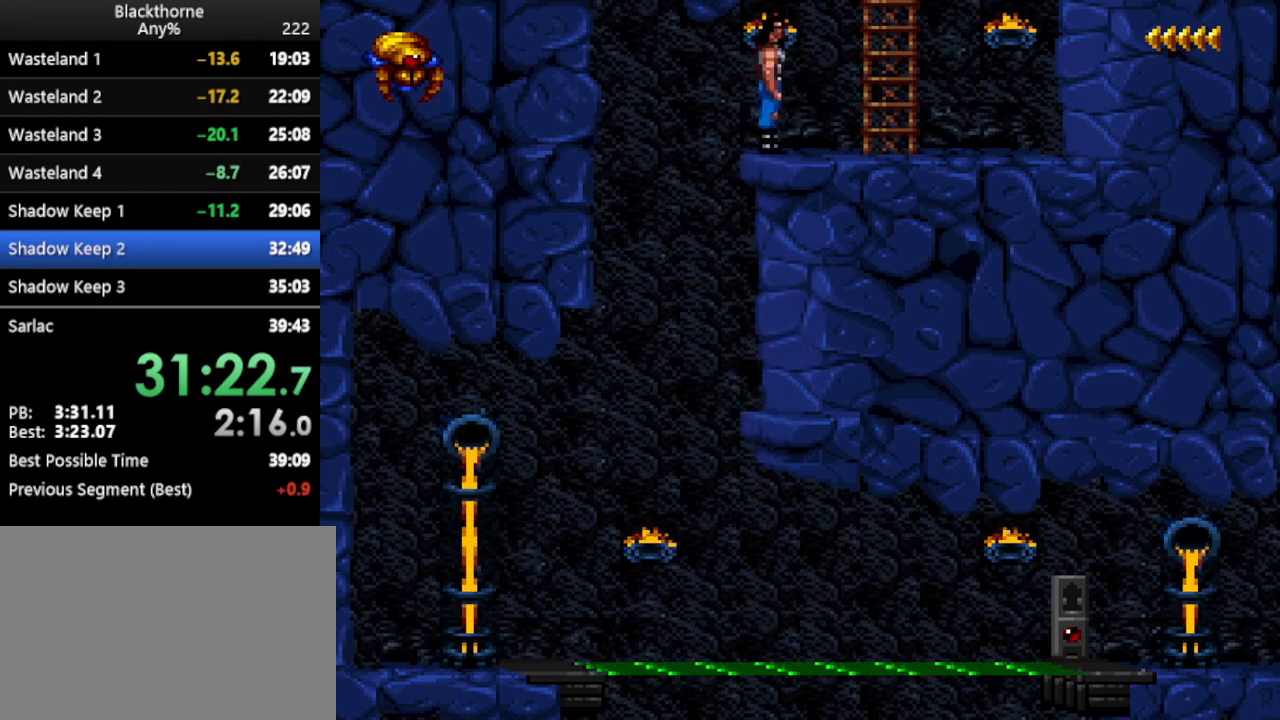
Gameplay with keyboard; each line is a JSON object with the keys held at the frame after it. "events" lists presses ("down") and releases ("up") of ".", "/", "a", "comma", "d", "minus", "num0", "num1", "num2", "num3", "num4", "num5", "num6", "num7", "num8", "num9", "return", "s", "space" and "w" between this image and that frame as [ms after this image, input, new state], when the widget could be followed in between. No other keys are recorded. Mouse input is not recorded. Not read: other_keys.
{"keys": ["w"], "events": [[17, "d", "down"], [50, "d", "up"], [100, "num1", "up"], [250, "w", "down"]]}
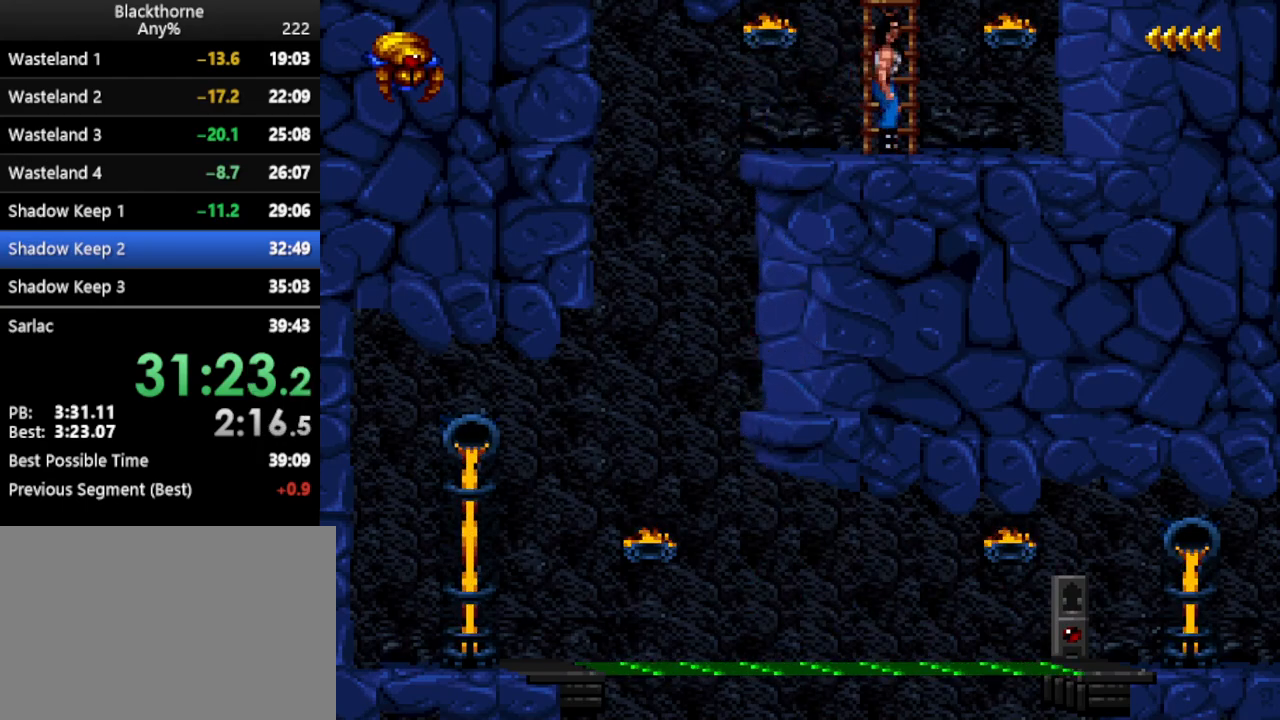
{"keys": ["w"], "events": []}
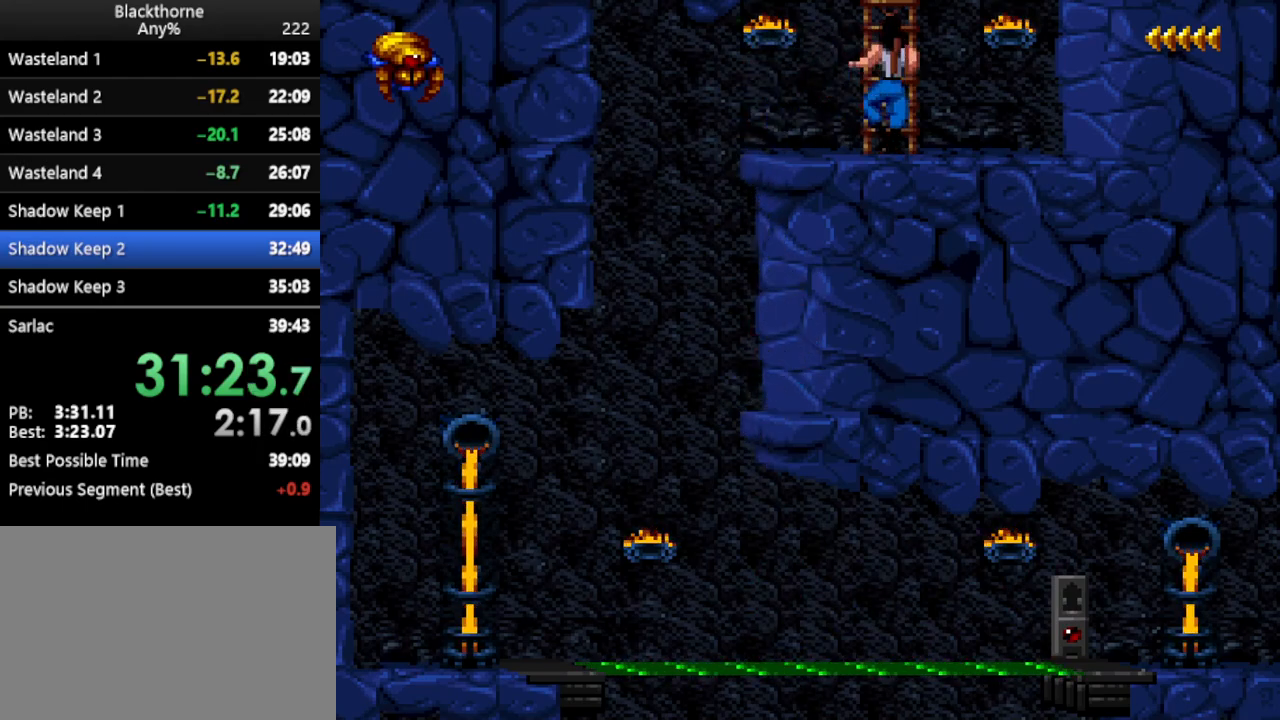
{"keys": ["w"], "events": []}
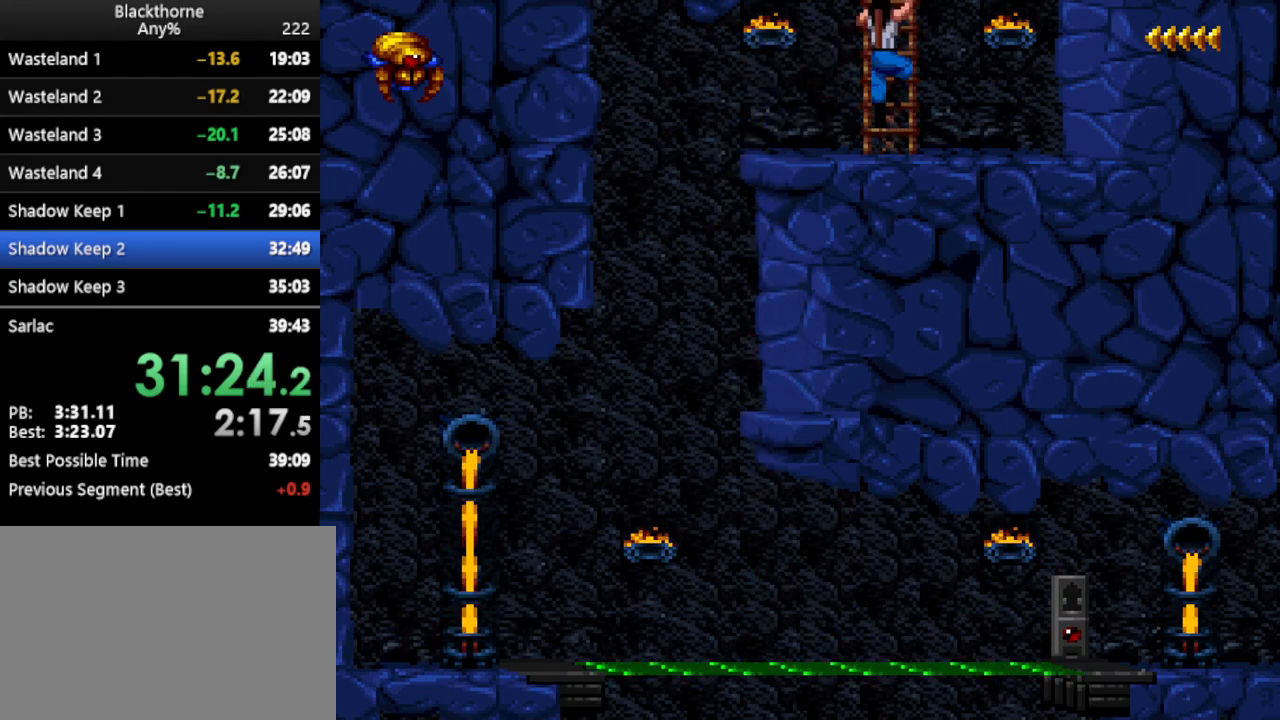
{"keys": ["w"], "events": []}
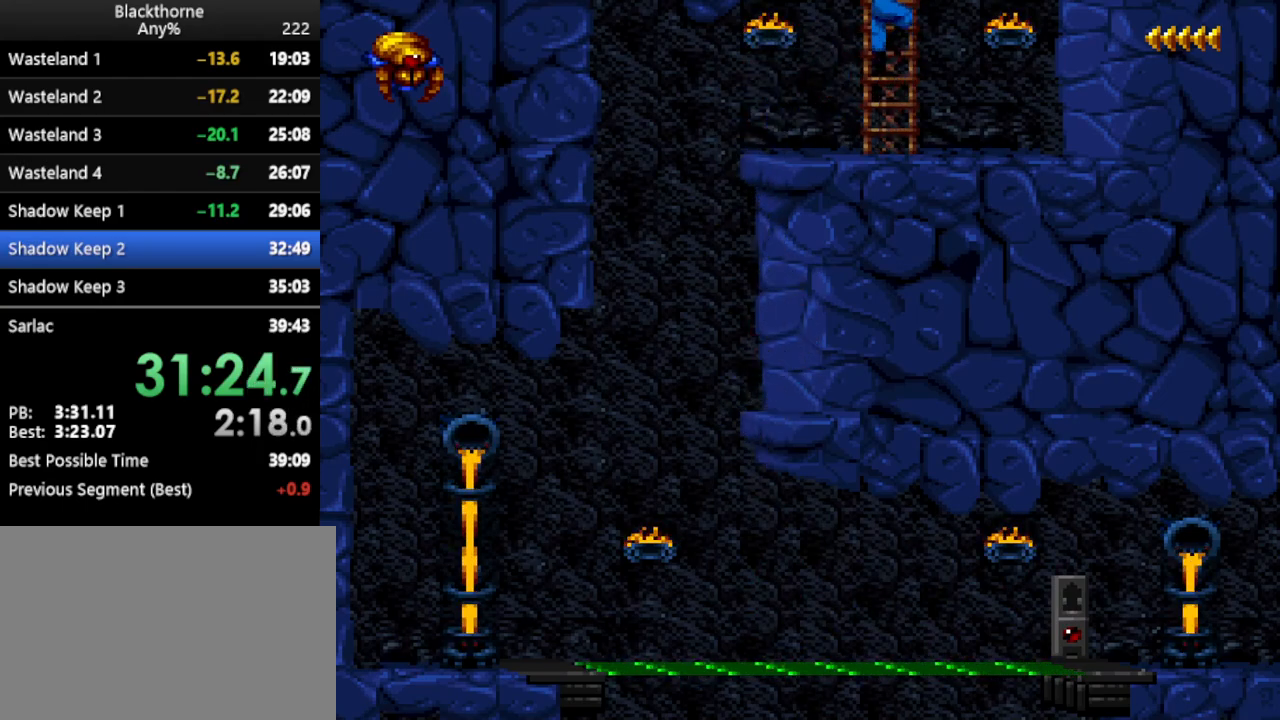
{"keys": ["w"], "events": []}
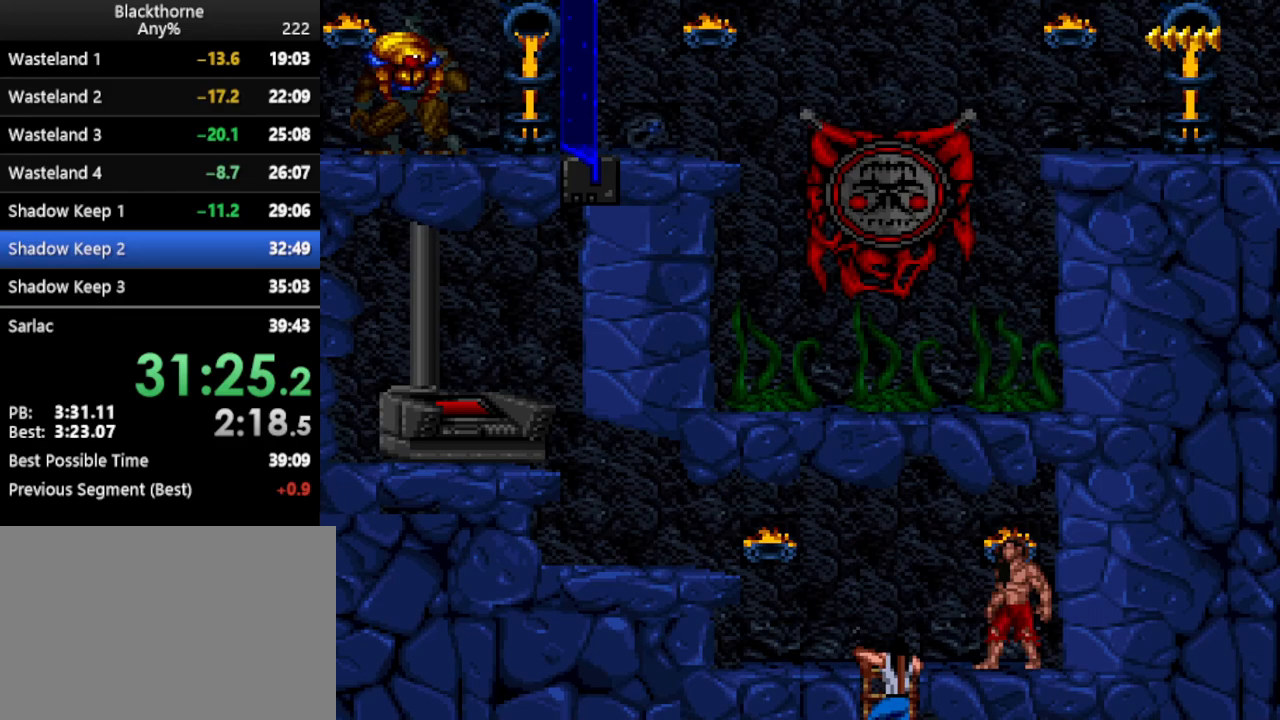
{"keys": ["w"], "events": []}
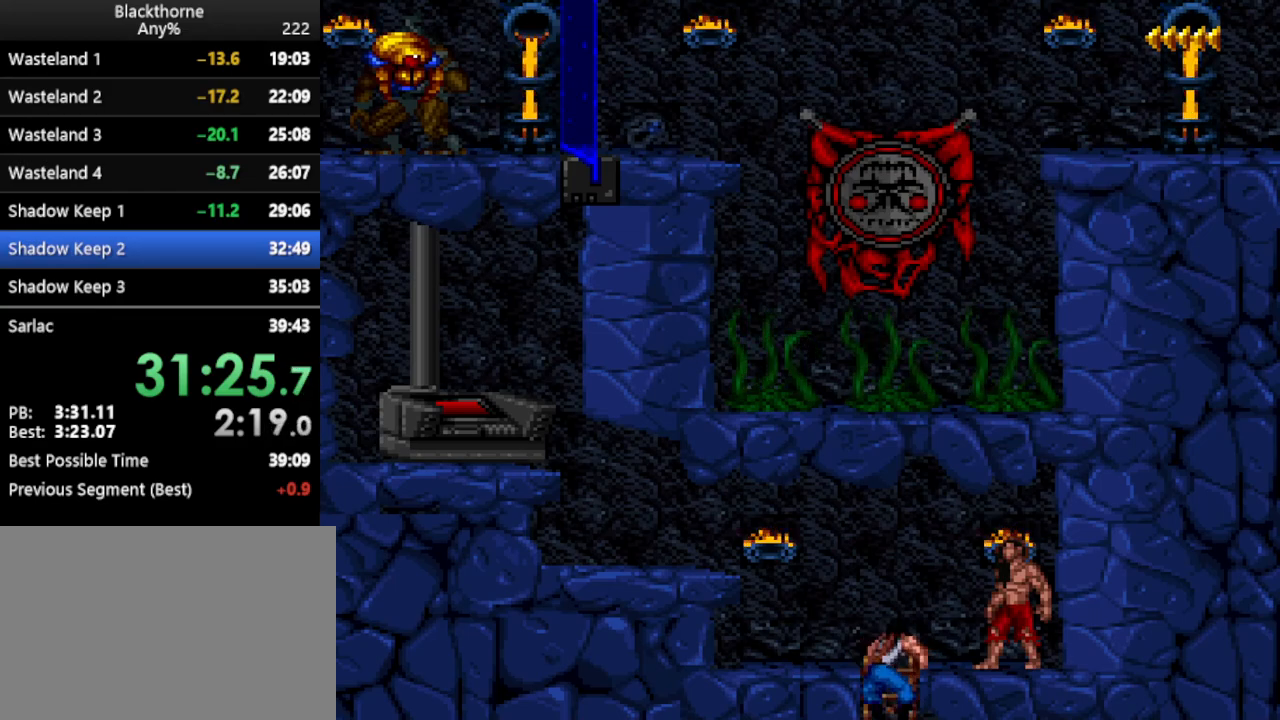
{"keys": ["w"], "events": []}
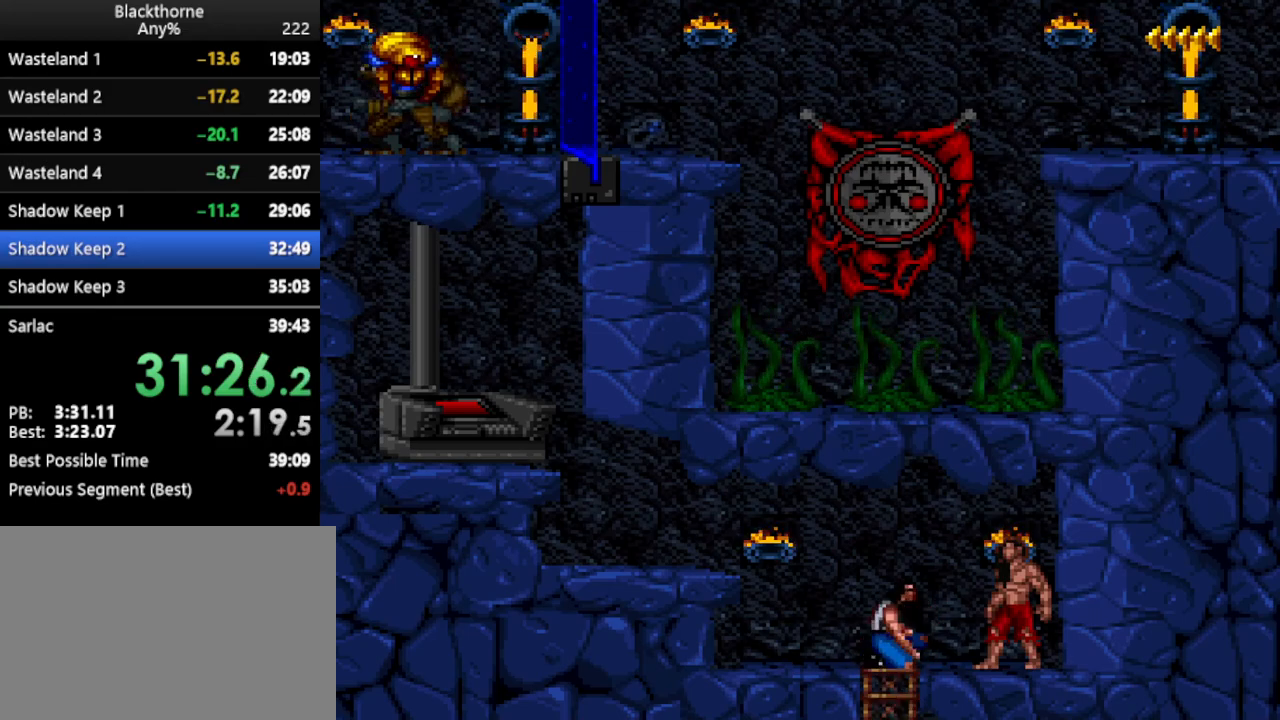
{"keys": [], "events": [[217, "w", "up"], [450, "num5", "down"], [500, "num5", "up"]]}
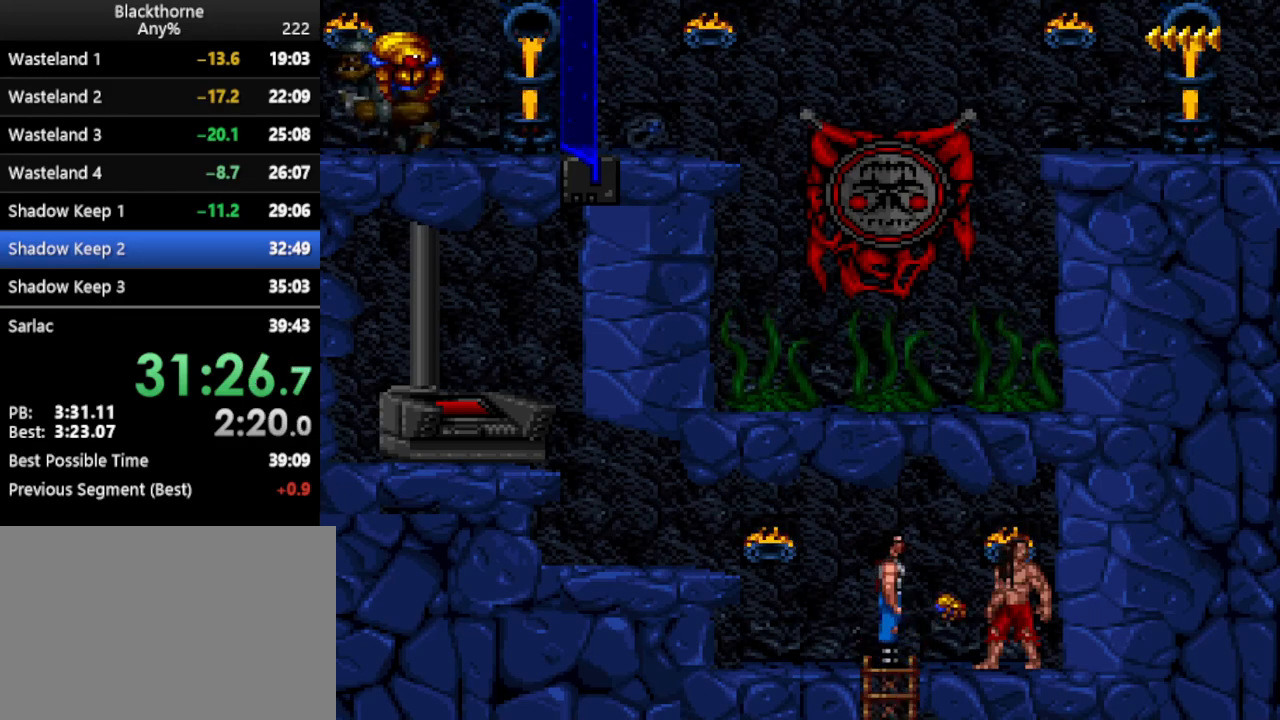
{"keys": ["w"], "events": [[33, "w", "down"]]}
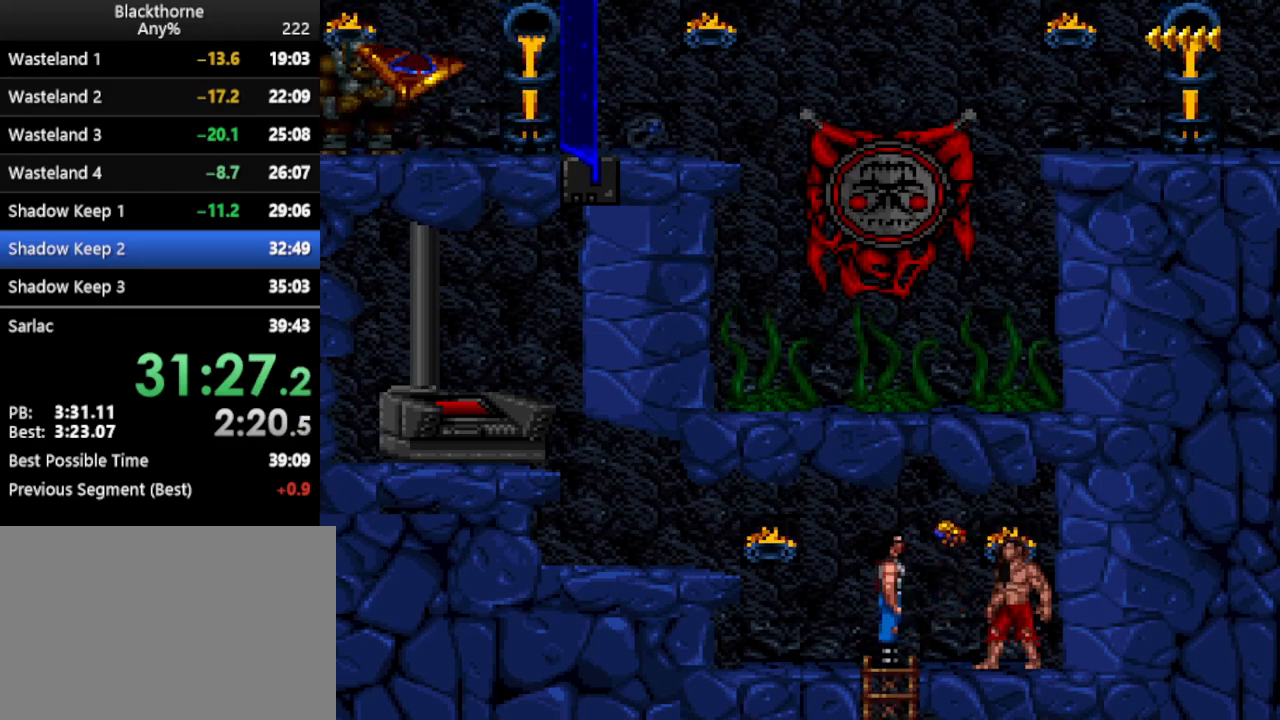
{"keys": ["a"], "events": [[200, "a", "down"], [200, "w", "up"]]}
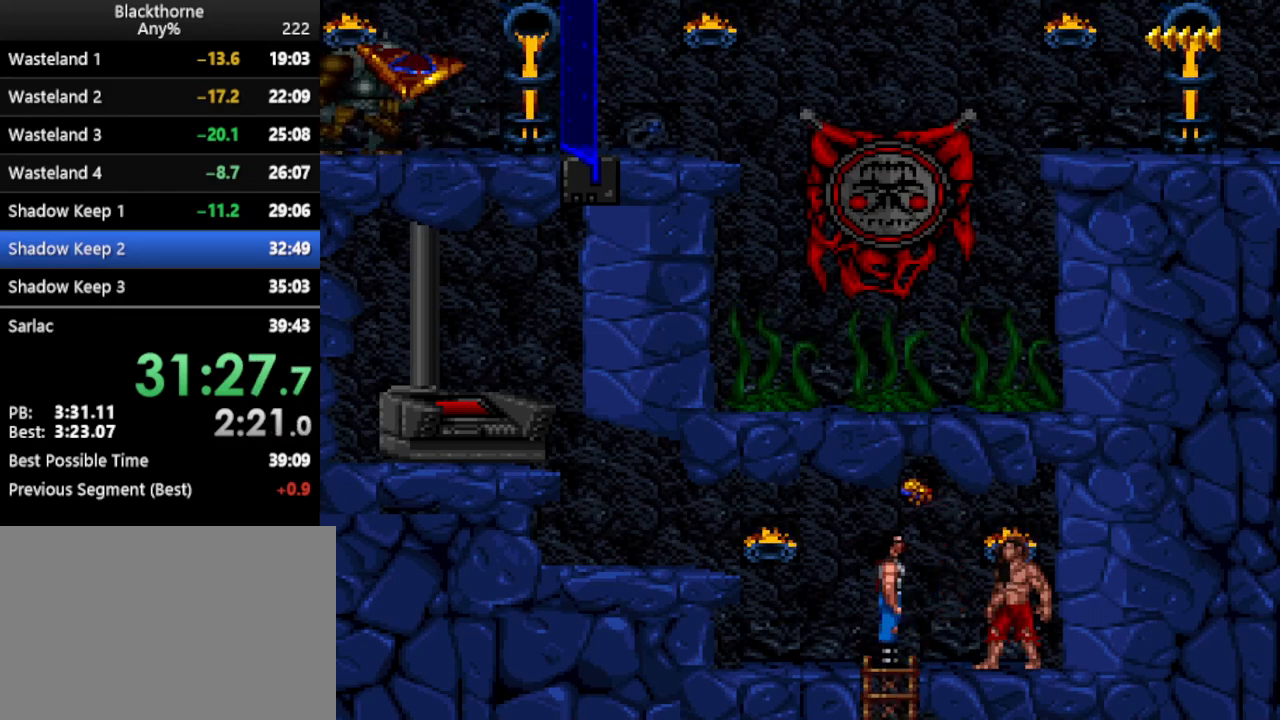
{"keys": ["a"], "events": []}
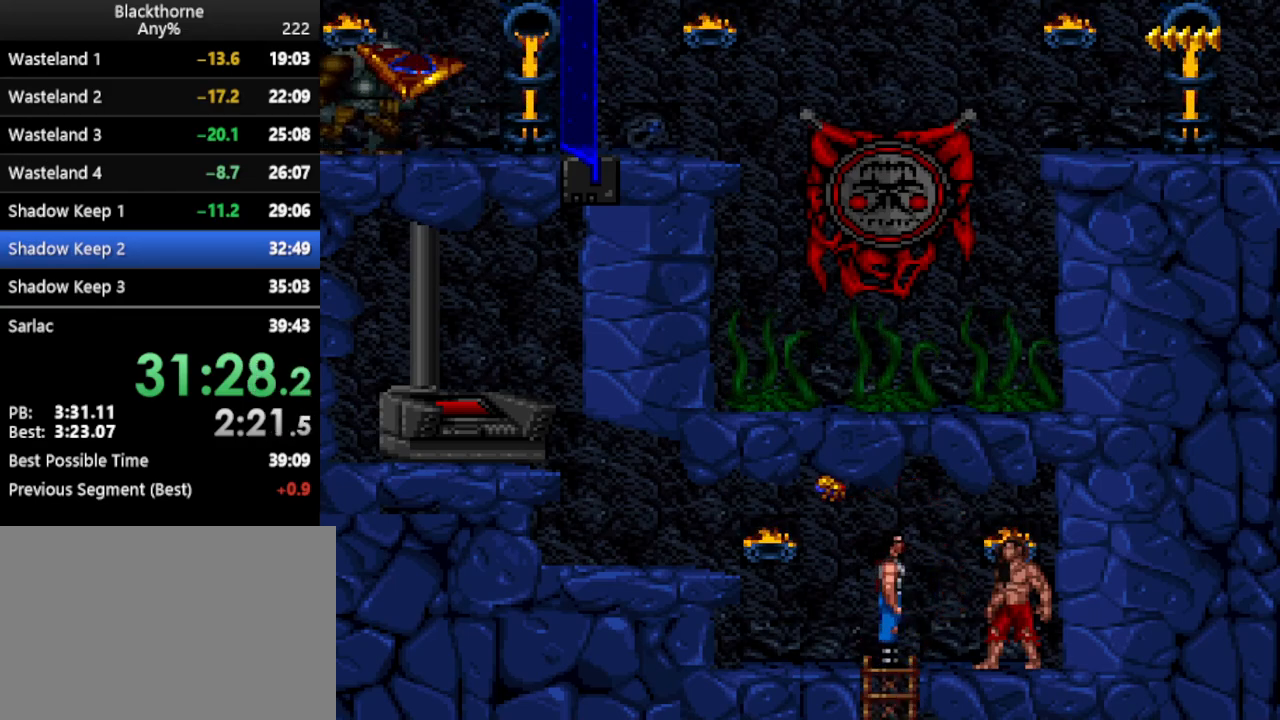
{"keys": ["a"], "events": []}
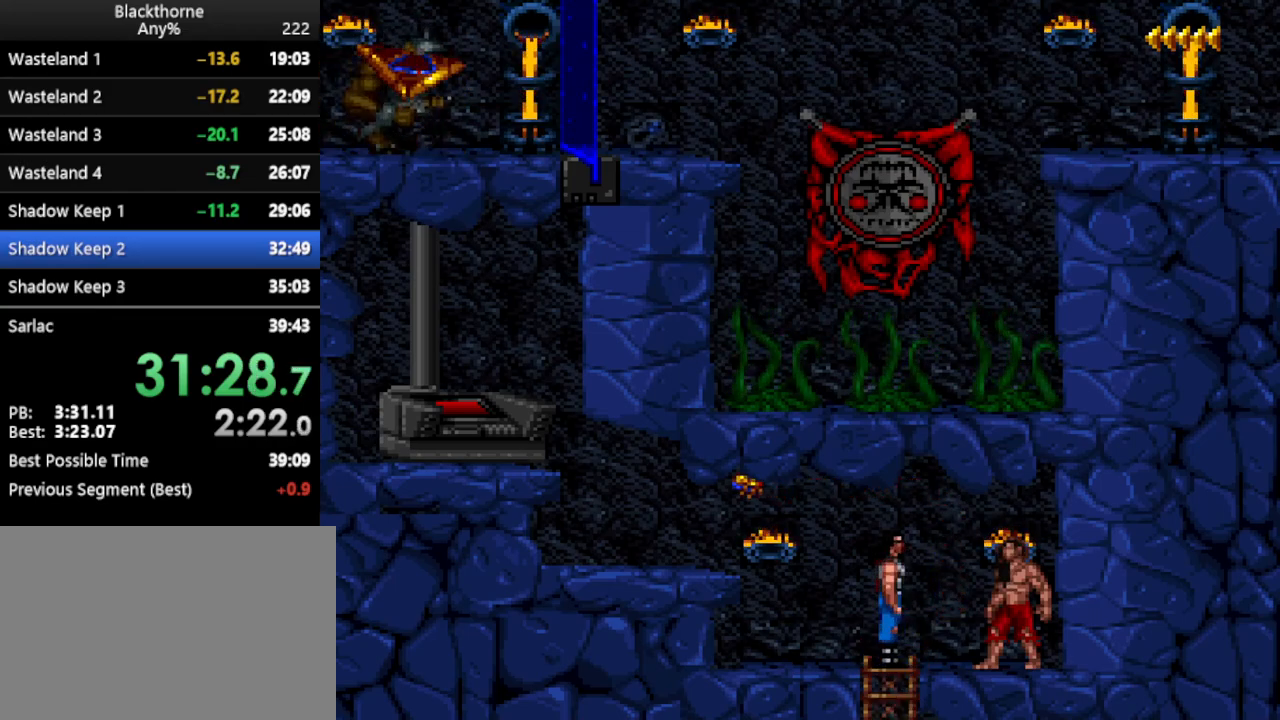
{"keys": ["a"], "events": []}
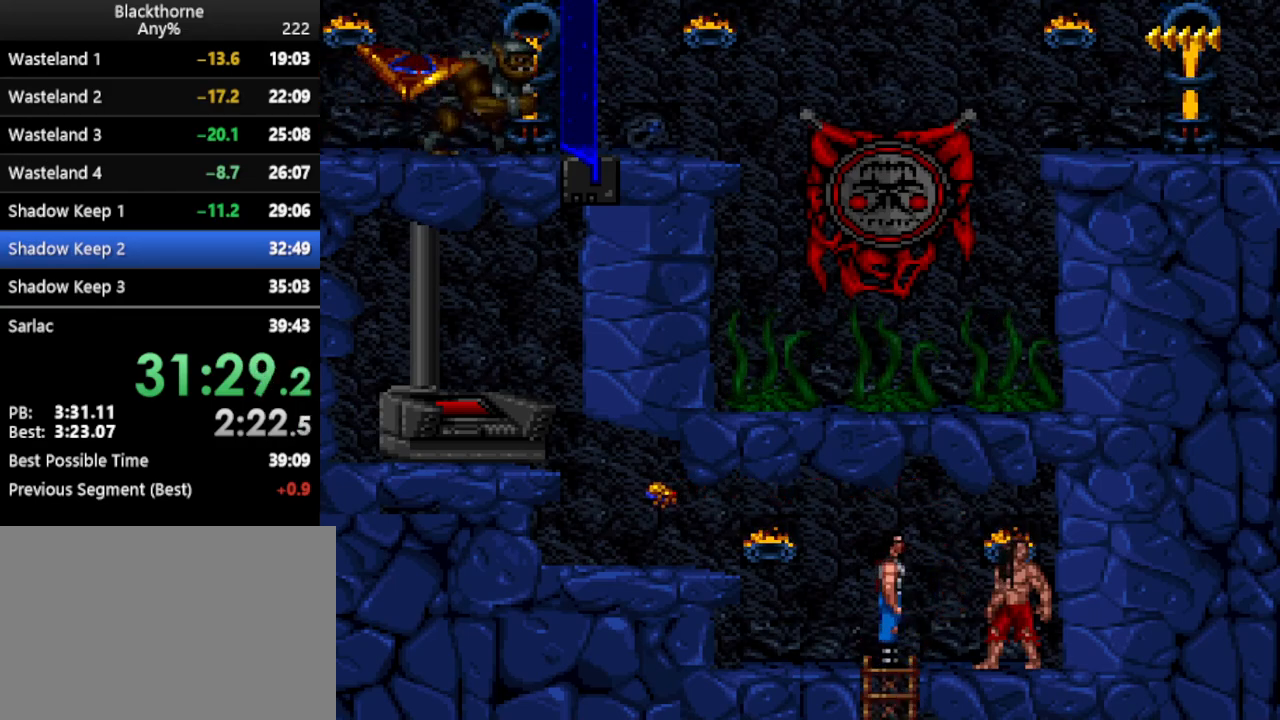
{"keys": ["num1"], "events": [[350, "a", "up"], [450, "num1", "down"]]}
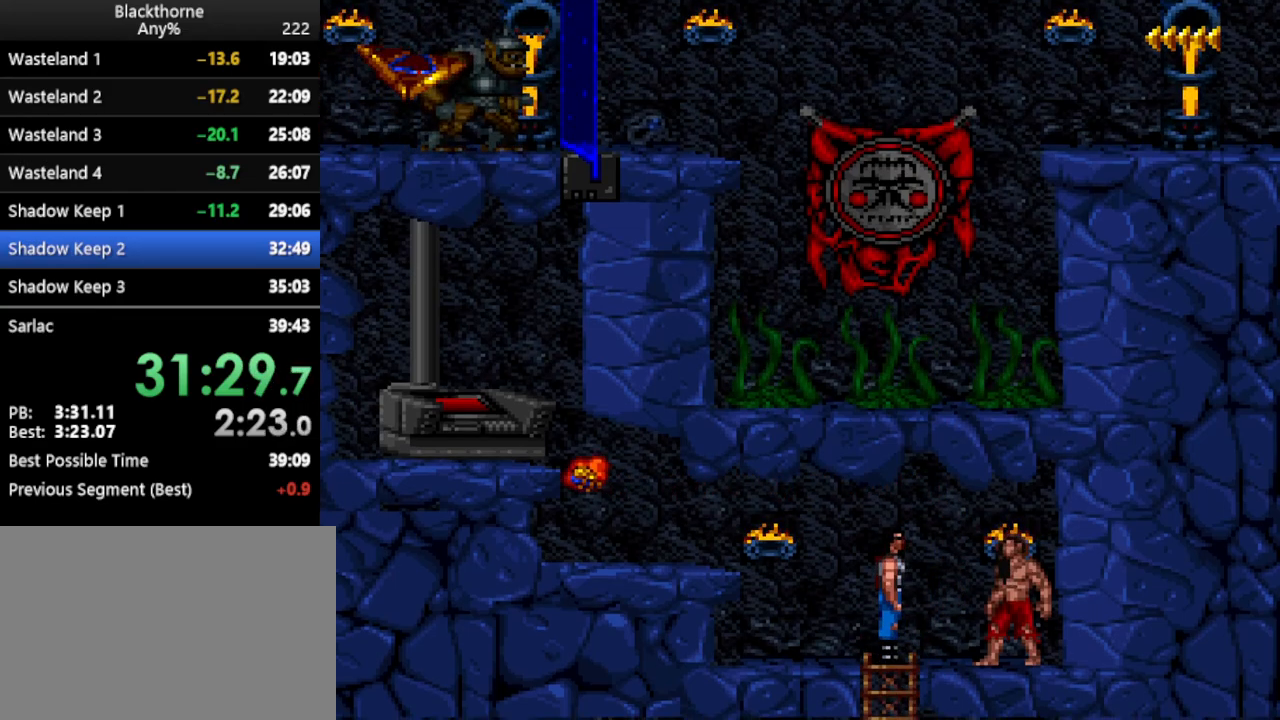
{"keys": ["w"], "events": [[100, "d", "down"], [133, "d", "up"], [283, "num1", "up"], [367, "w", "down"]]}
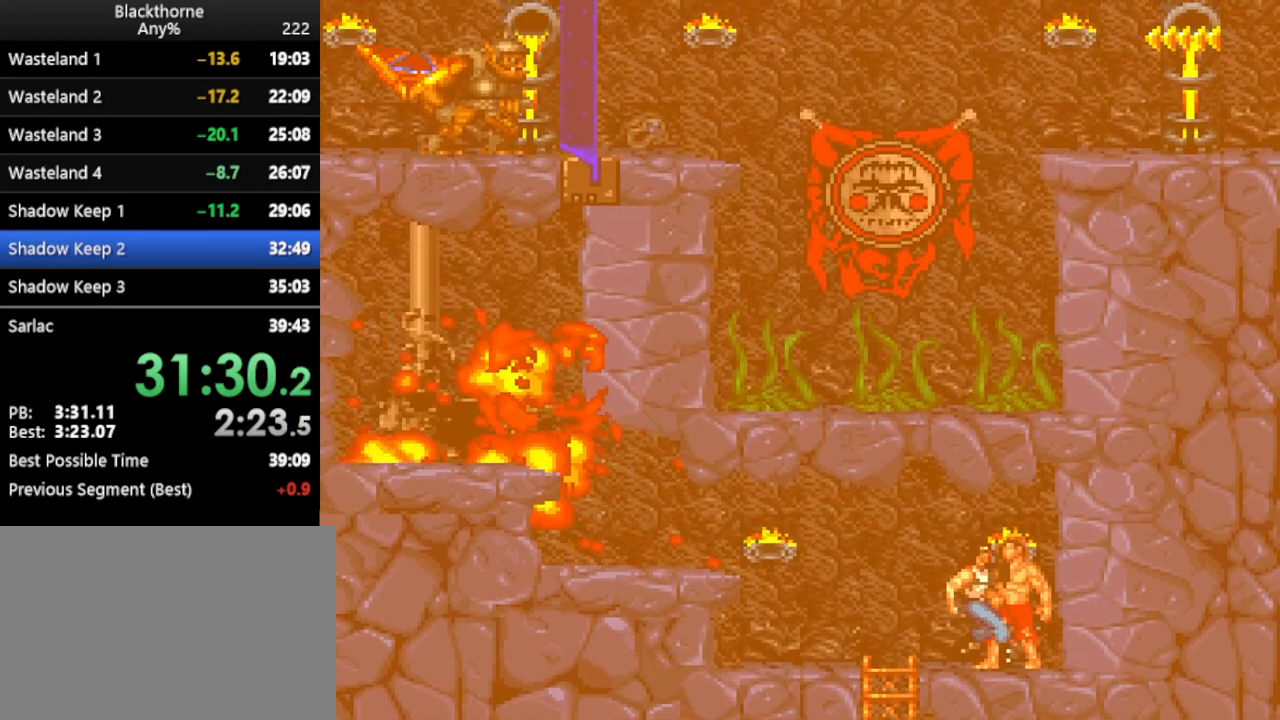
{"keys": ["w"], "events": []}
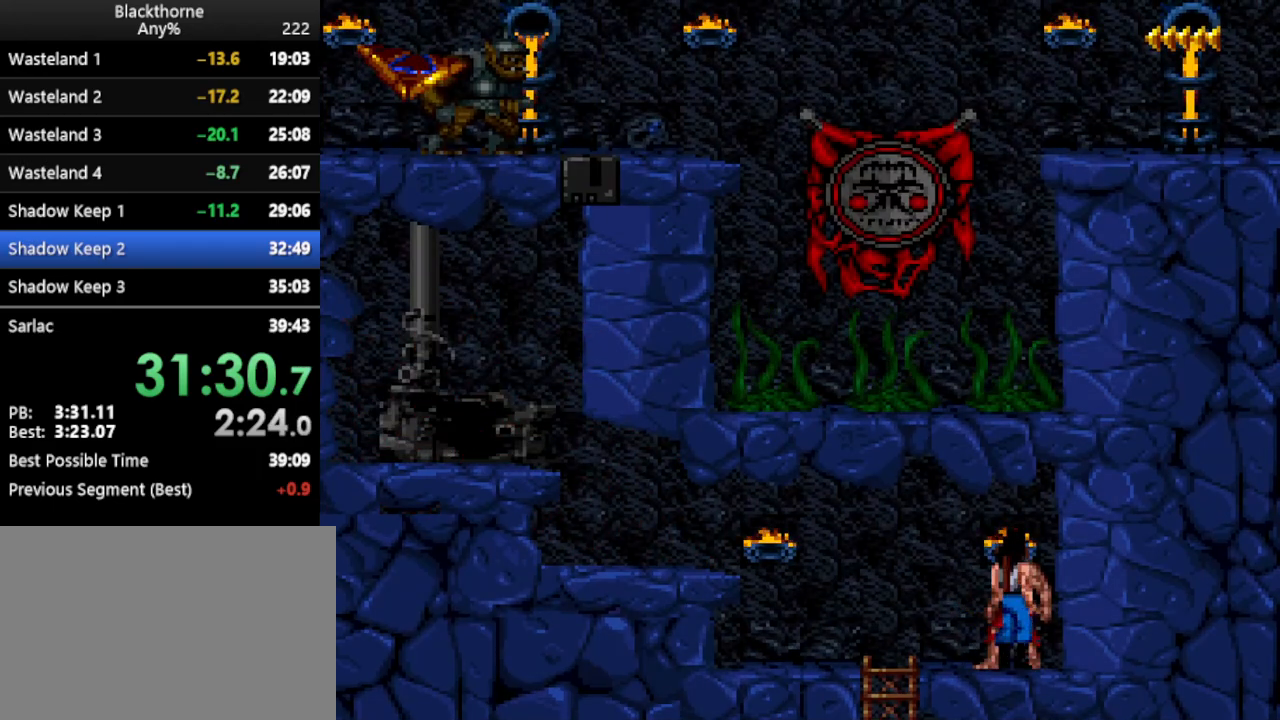
{"keys": ["a"], "events": [[33, "w", "up"], [117, "a", "down"], [217, "num3", "down"], [267, "num1", "down"], [267, "num3", "up"], [350, "num1", "up"]]}
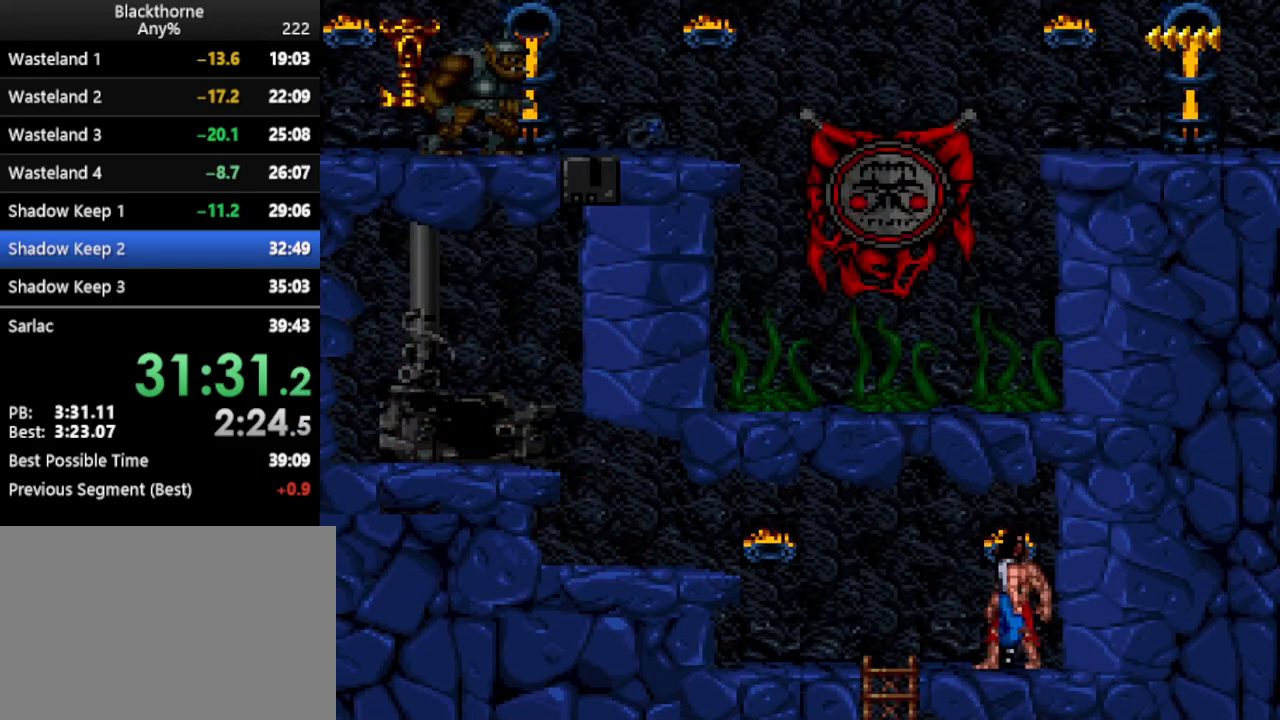
{"keys": ["num1"], "events": [[317, "a", "up"], [417, "num1", "down"]]}
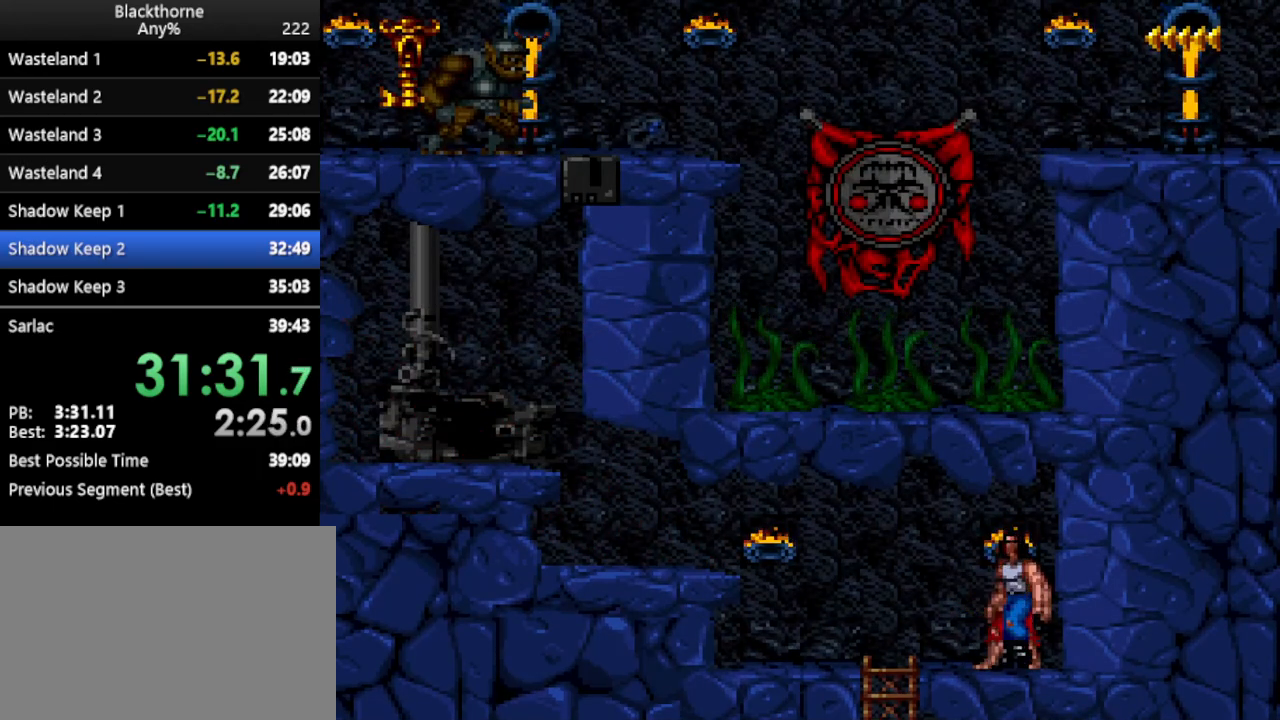
{"keys": [], "events": [[250, "a", "down"], [283, "a", "up"], [333, "num1", "up"]]}
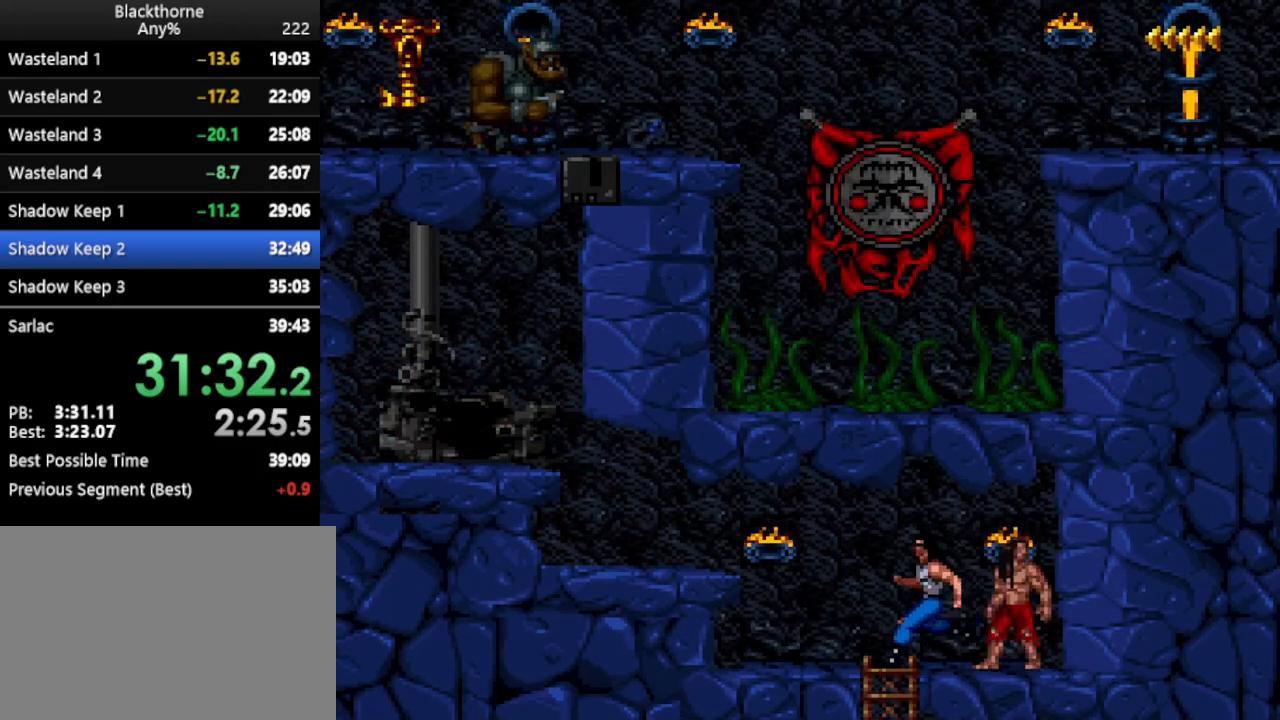
{"keys": ["s"], "events": [[67, "s", "down"]]}
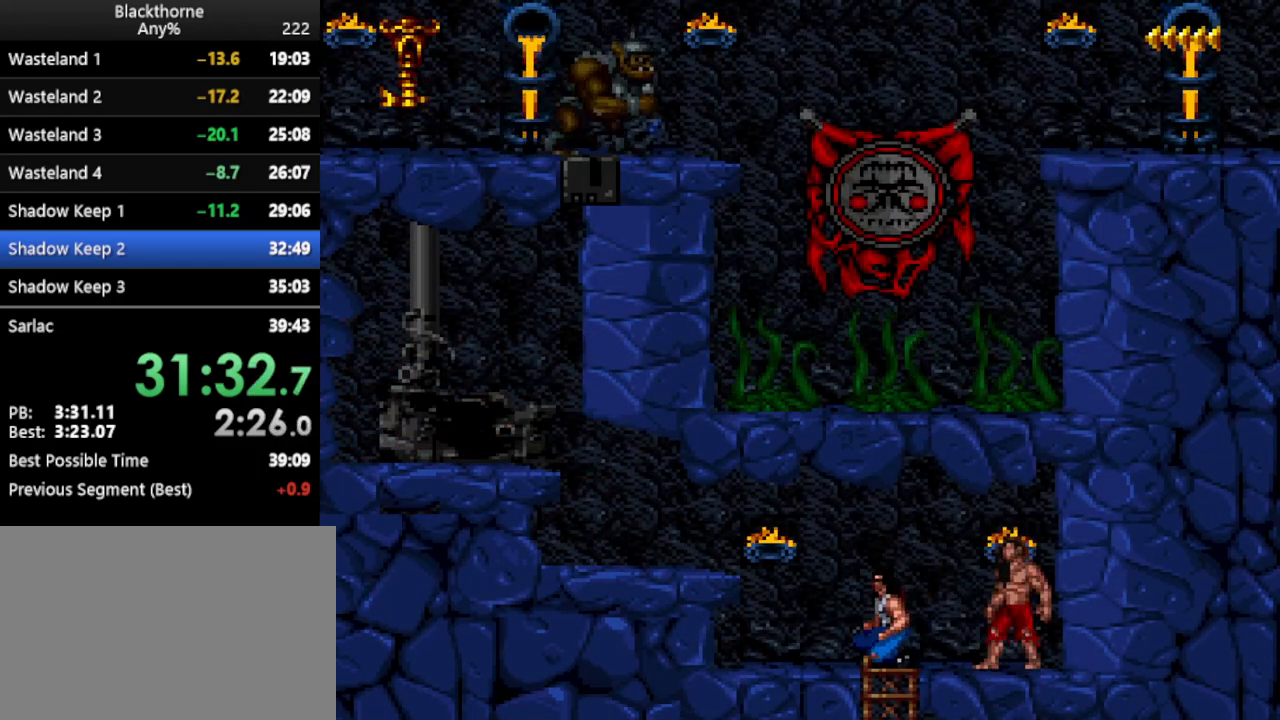
{"keys": ["s"], "events": []}
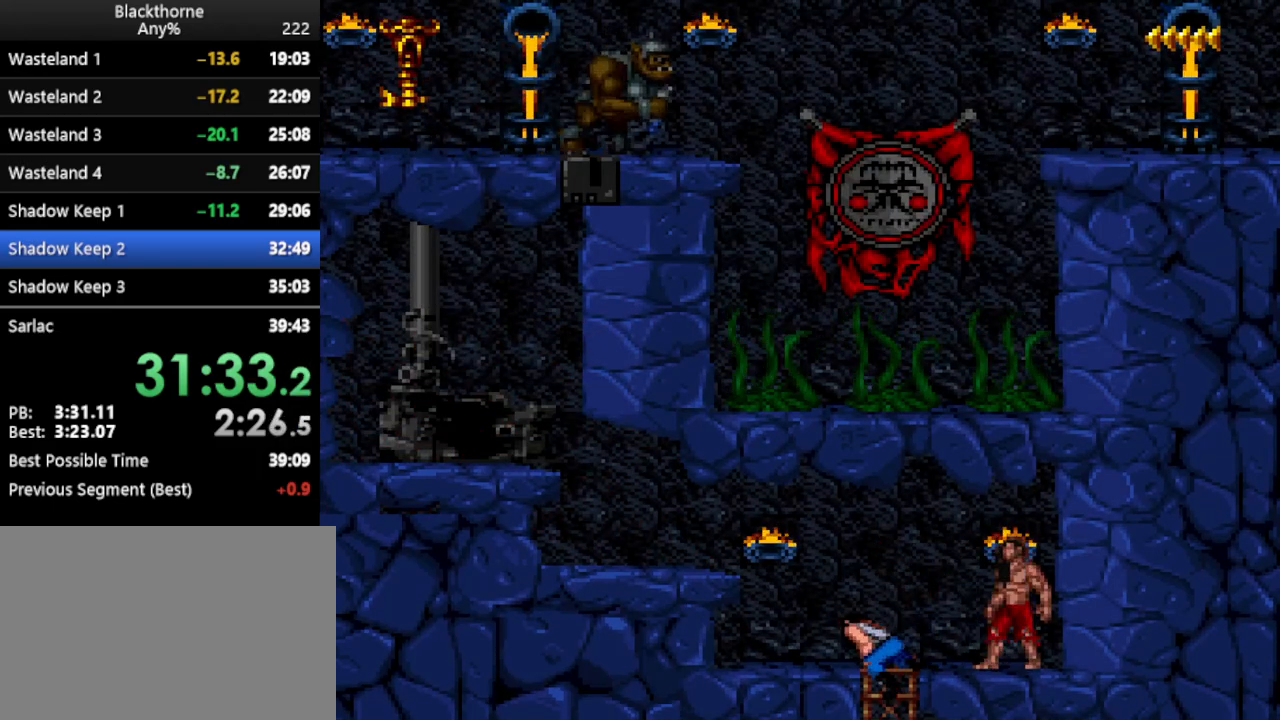
{"keys": ["s"], "events": []}
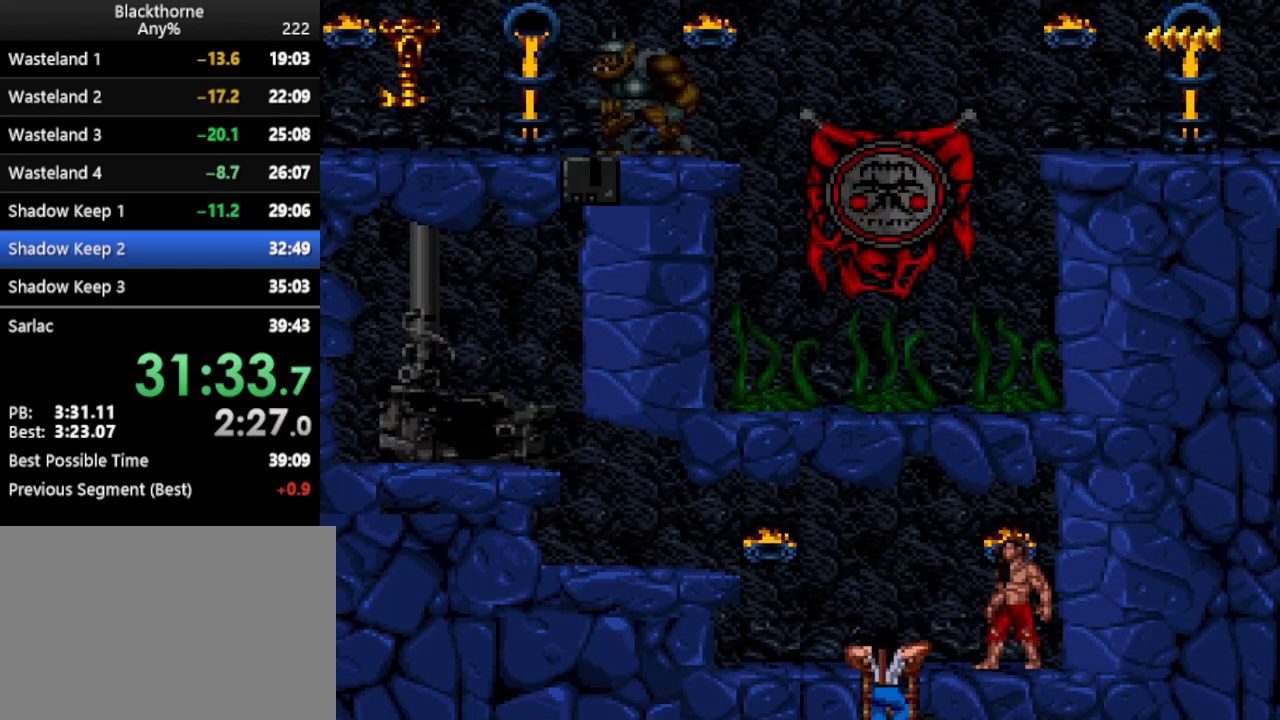
{"keys": ["s"], "events": []}
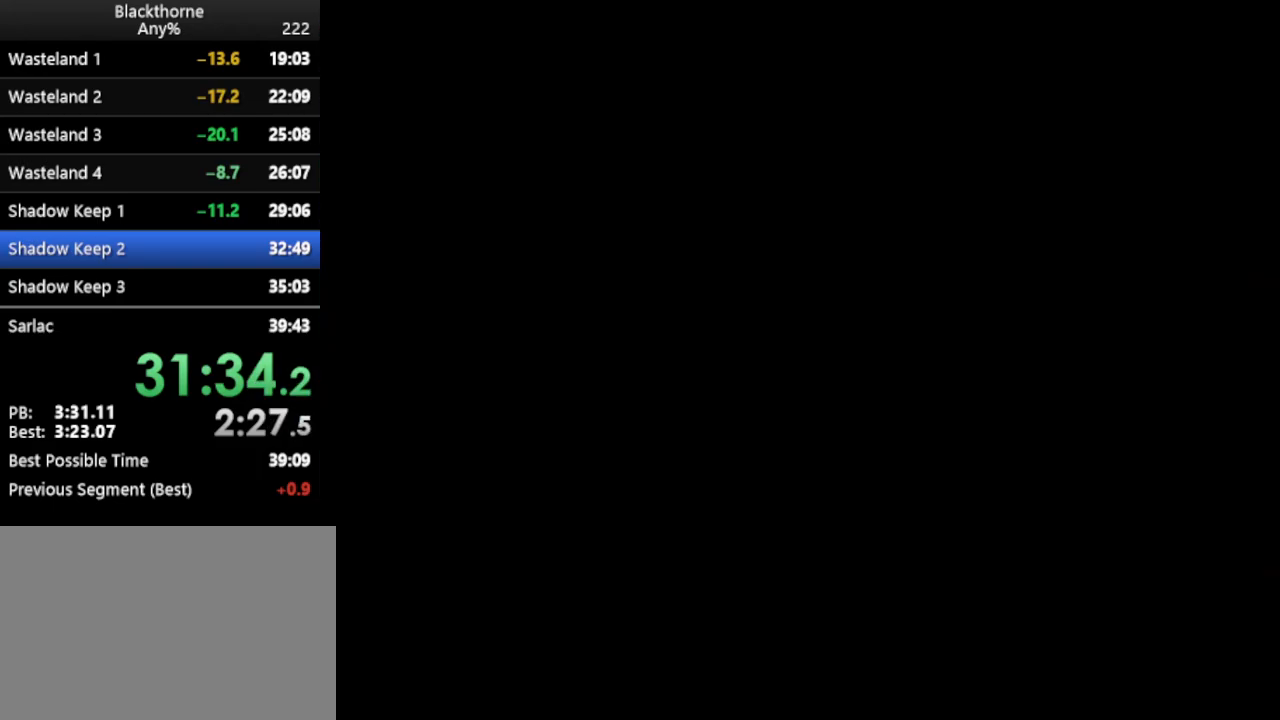
{"keys": ["a", "s"], "events": [[467, "a", "down"]]}
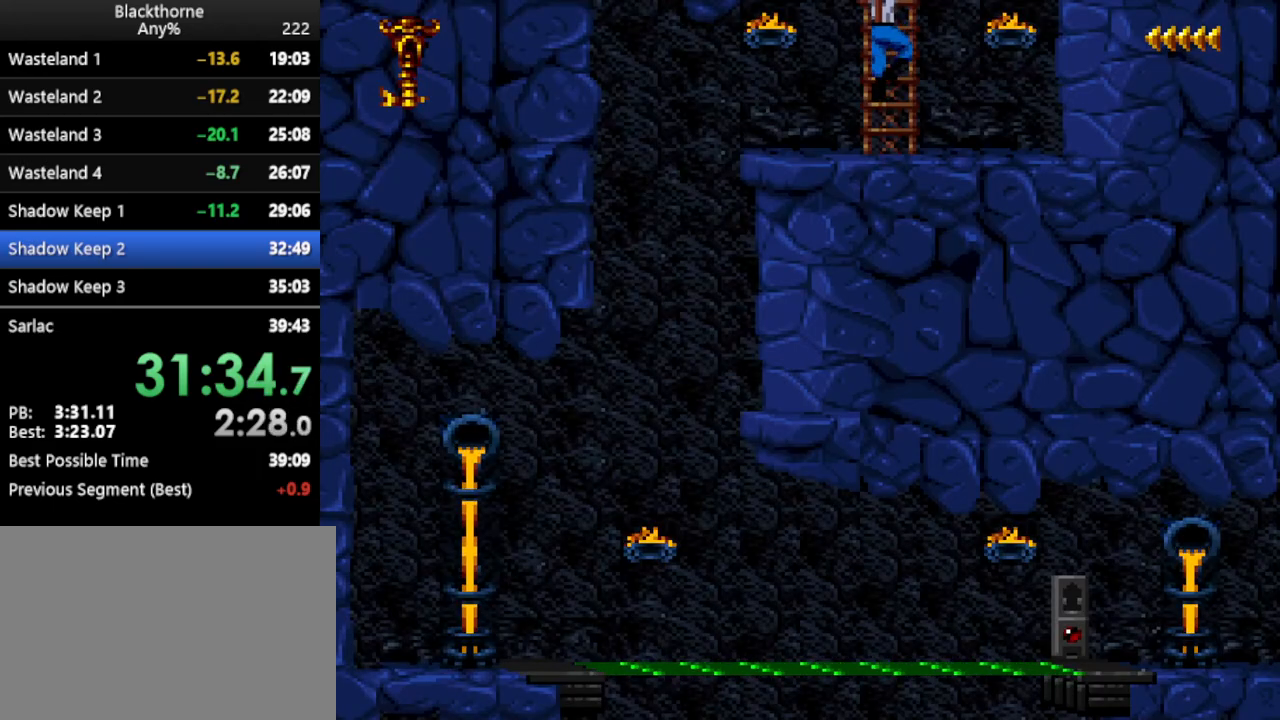
{"keys": ["a", "num1", "s"], "events": [[433, "num1", "down"]]}
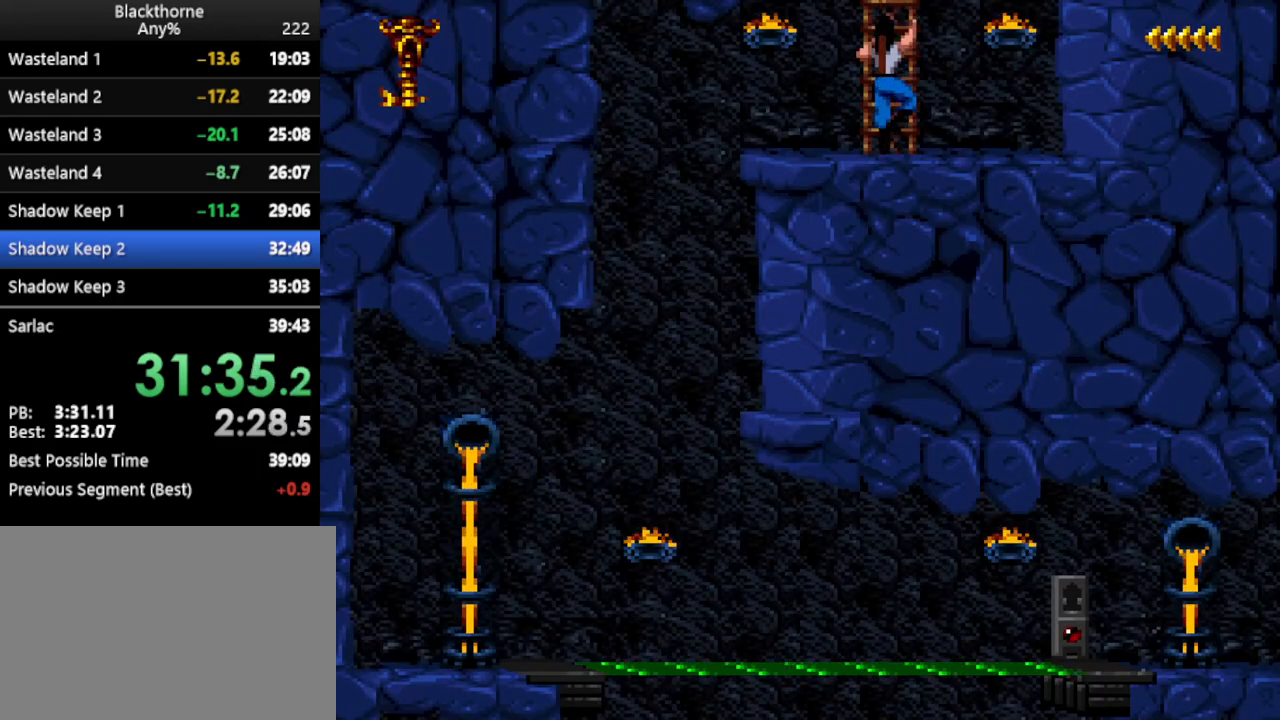
{"keys": ["a", "num1"], "events": [[167, "s", "up"]]}
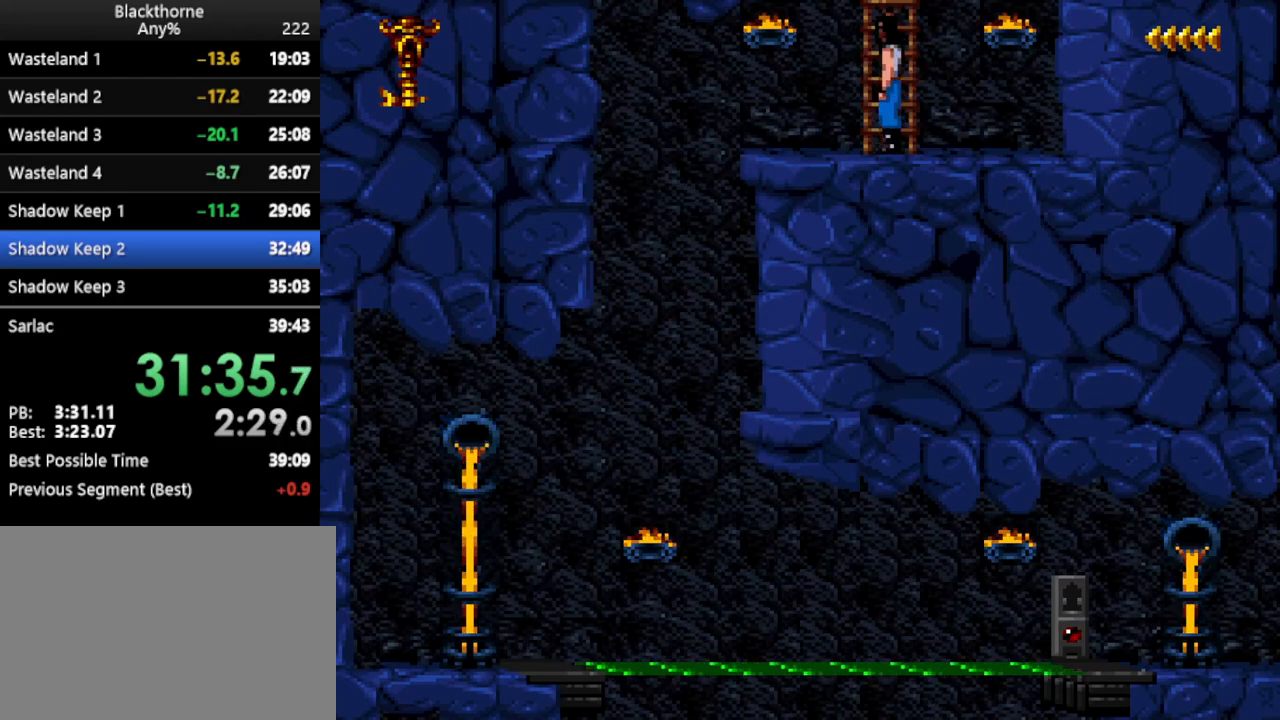
{"keys": ["num1"], "events": [[500, "a", "up"]]}
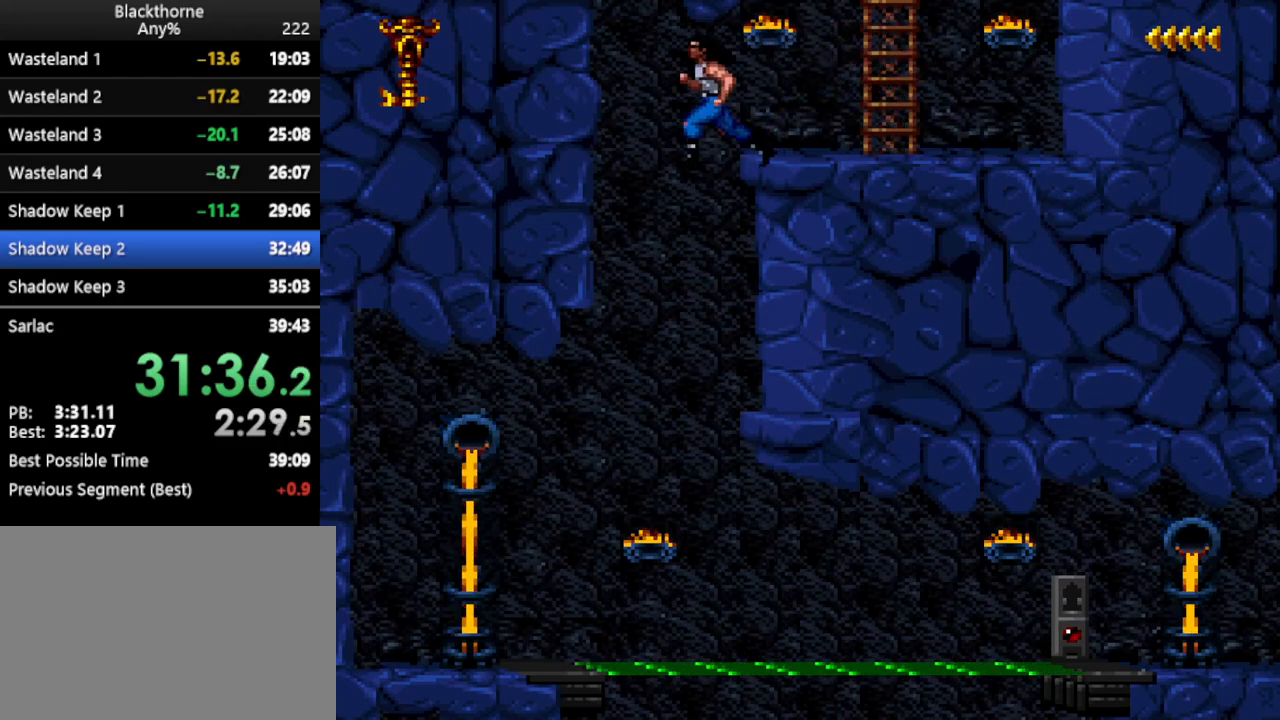
{"keys": ["num1", "w"], "events": [[100, "w", "down"]]}
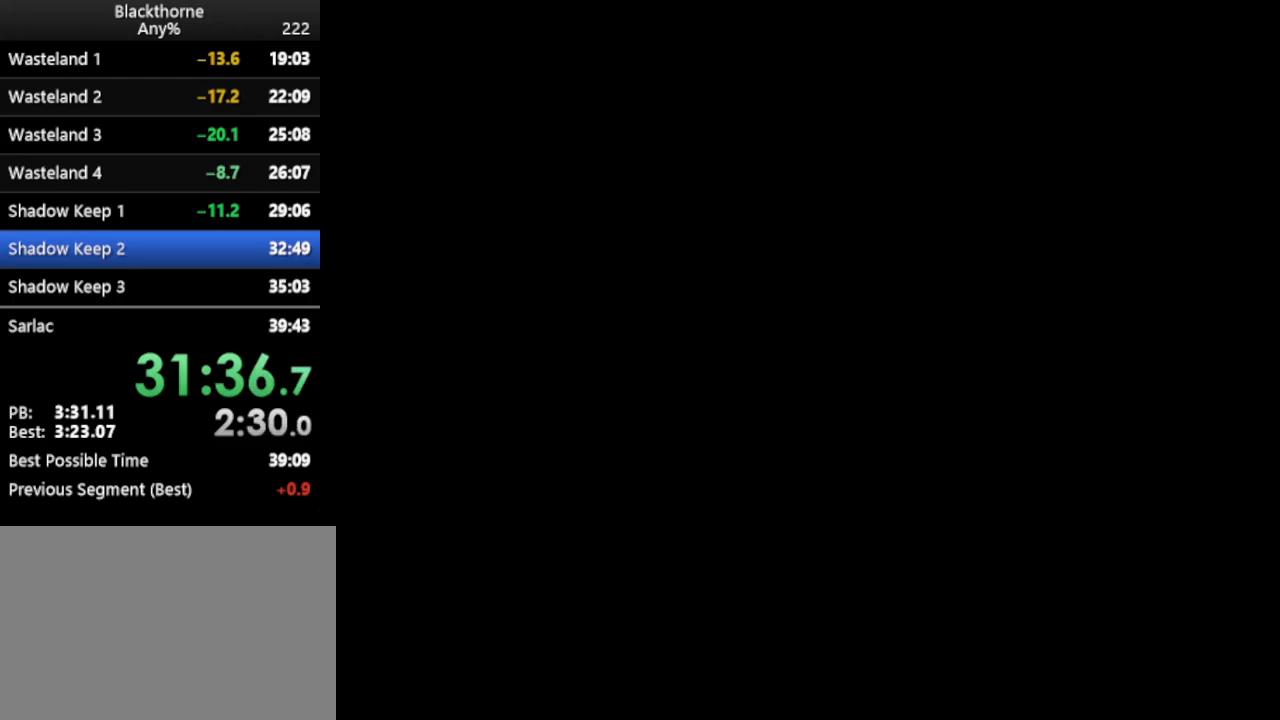
{"keys": ["num1"], "events": [[450, "w", "up"]]}
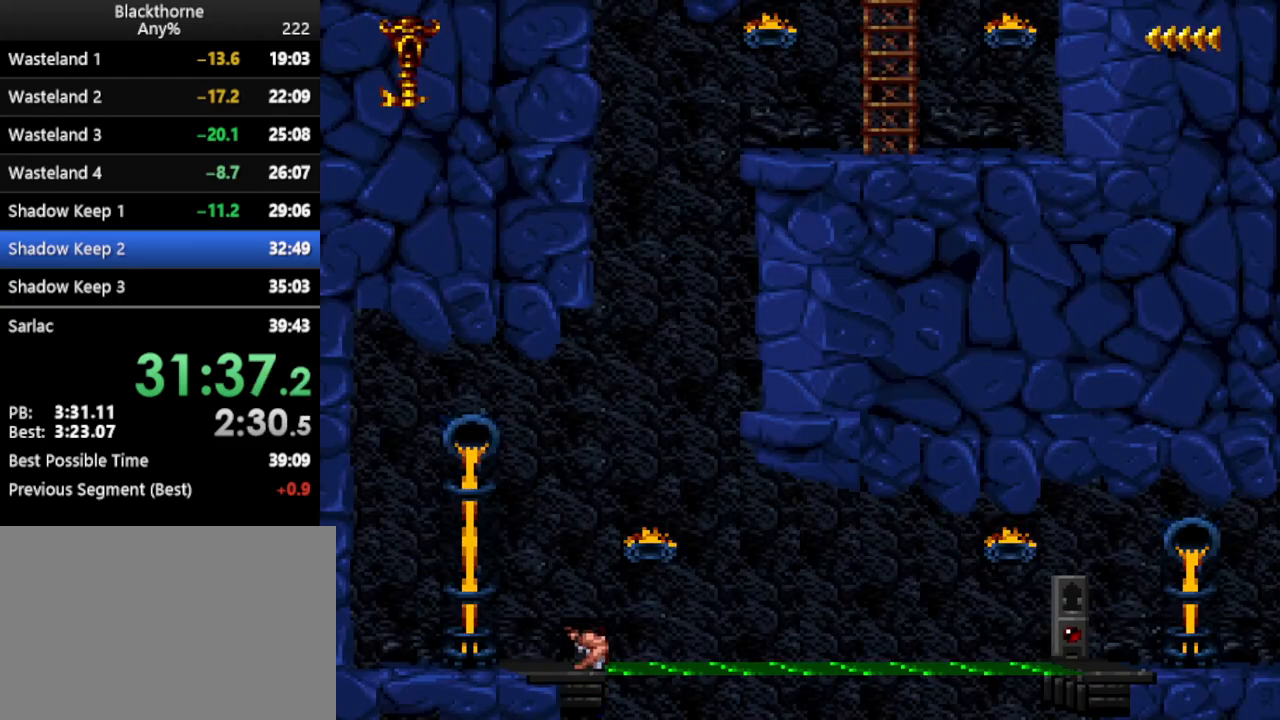
{"keys": ["d", "num1"], "events": [[33, "d", "down"]]}